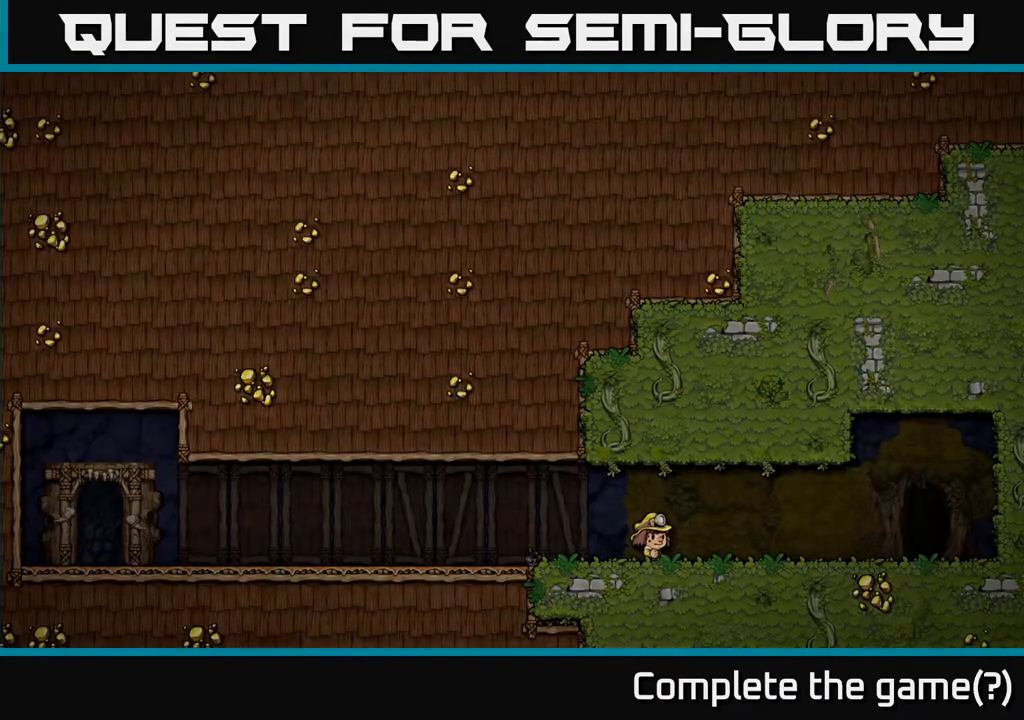
Gameplay with a controller (Xbox layout); each line is a JSON object with the inputs held at the frame after it. "events" lists button and stick changes between this image and that frame as [ms after this image, input, new state], when the widget could be followed in between.
{"buttons": [], "left_stick": "center", "right_stick": "center", "events": []}
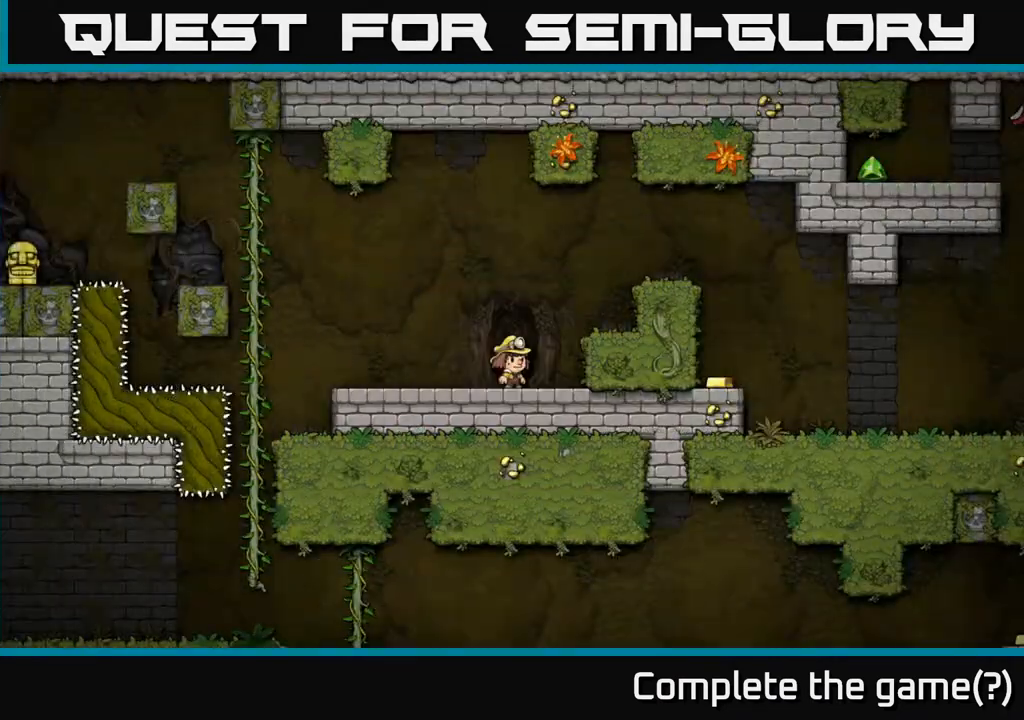
{"buttons": ["A", "DPAD_RIGHT"], "left_stick": "center", "right_stick": "center", "events": [[433, "DPAD_RIGHT", "down"], [500, "A", "down"]]}
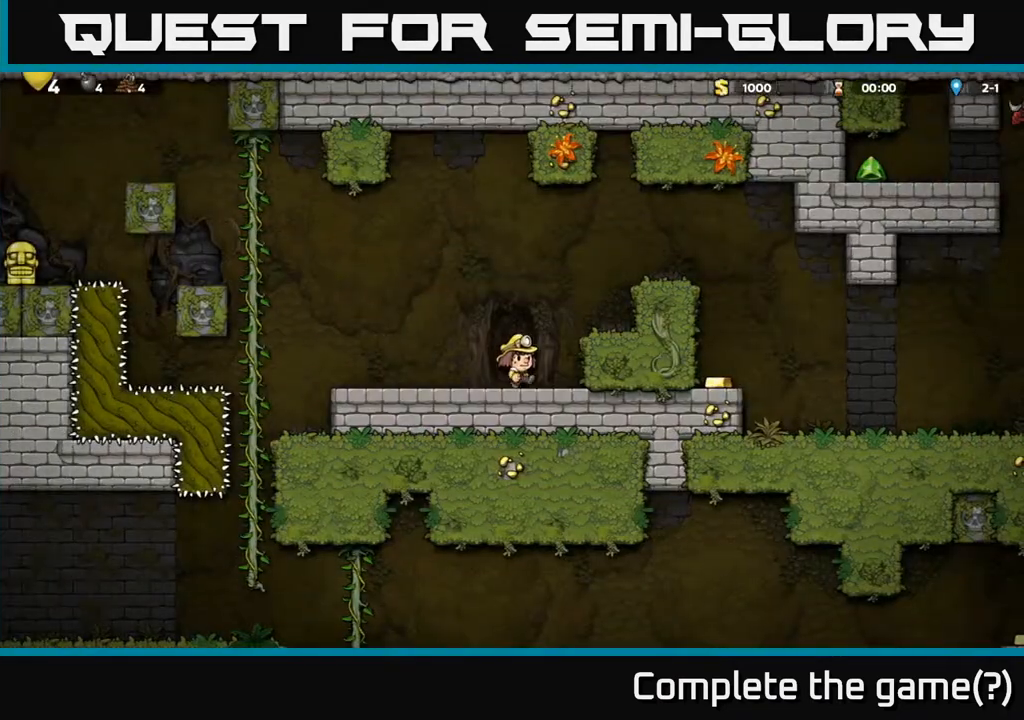
{"buttons": ["DPAD_LEFT"], "left_stick": "center", "right_stick": "center", "events": [[167, "A", "up"], [433, "DPAD_RIGHT", "up"], [500, "DPAD_LEFT", "down"]]}
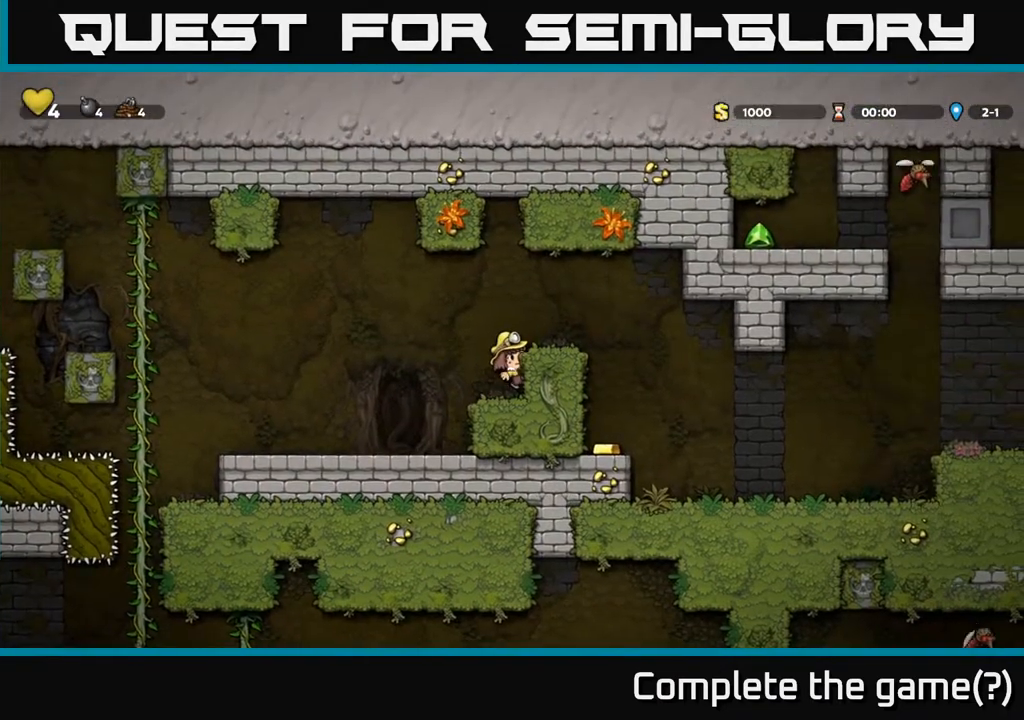
{"buttons": [], "left_stick": "center", "right_stick": "center", "events": [[50, "A", "down"], [217, "A", "up"], [500, "DPAD_LEFT", "up"]]}
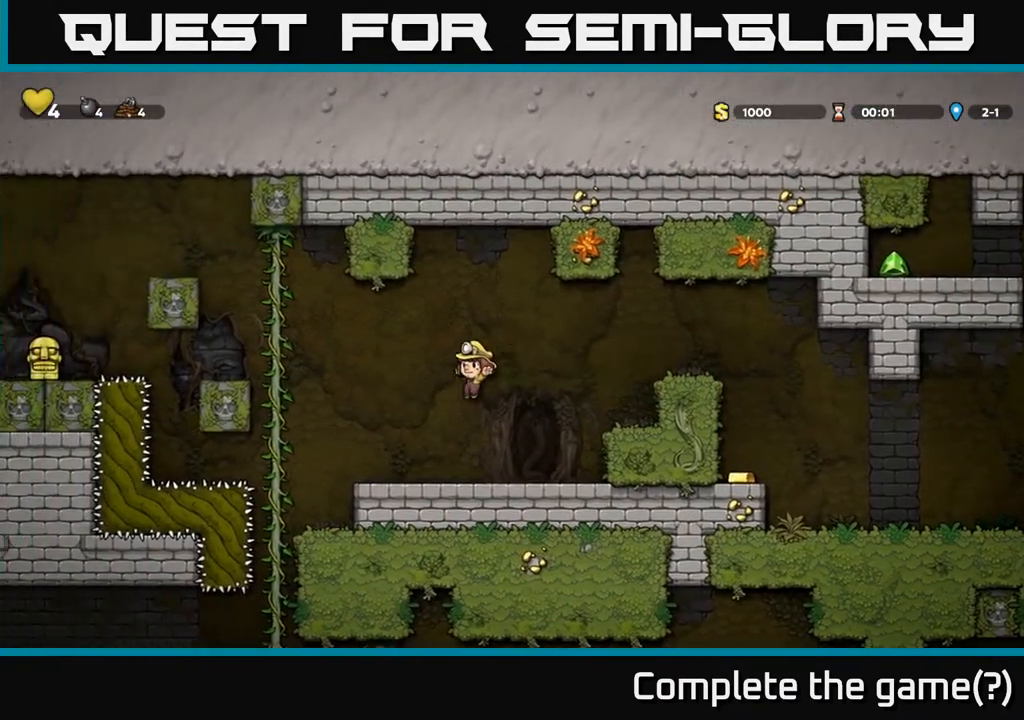
{"buttons": ["A", "DPAD_LEFT"], "left_stick": "center", "right_stick": "center", "events": [[183, "DPAD_LEFT", "down"], [267, "A", "down"]]}
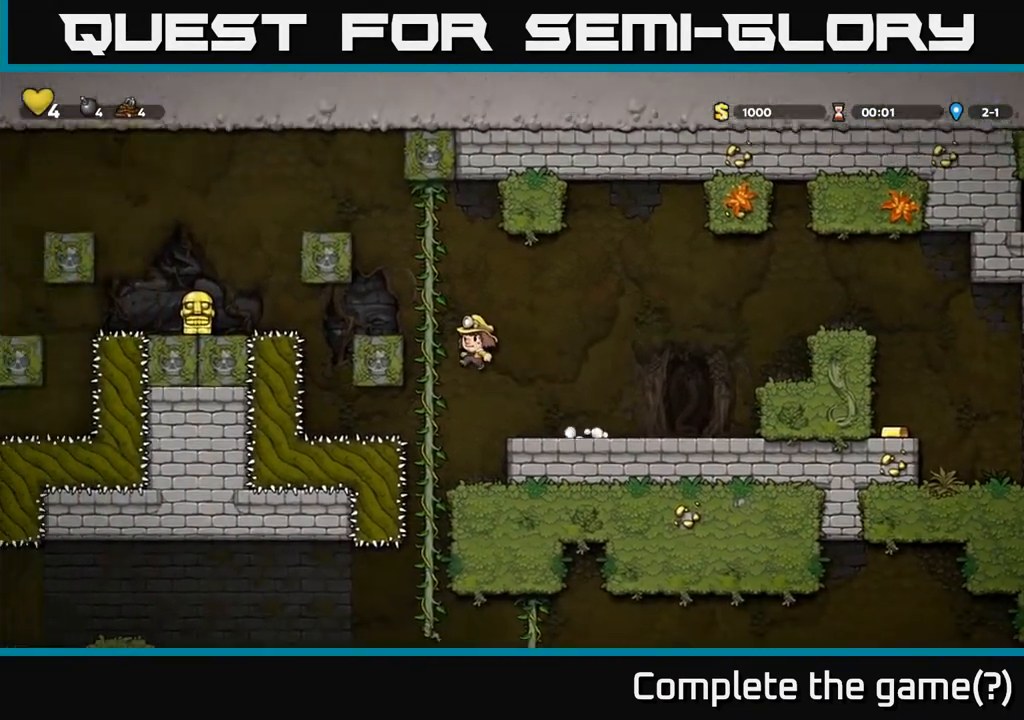
{"buttons": [], "left_stick": "center", "right_stick": "center", "events": [[50, "DPAD_LEFT", "up"], [50, "DPAD_UP", "down"], [83, "A", "up"], [400, "DPAD_UP", "up"]]}
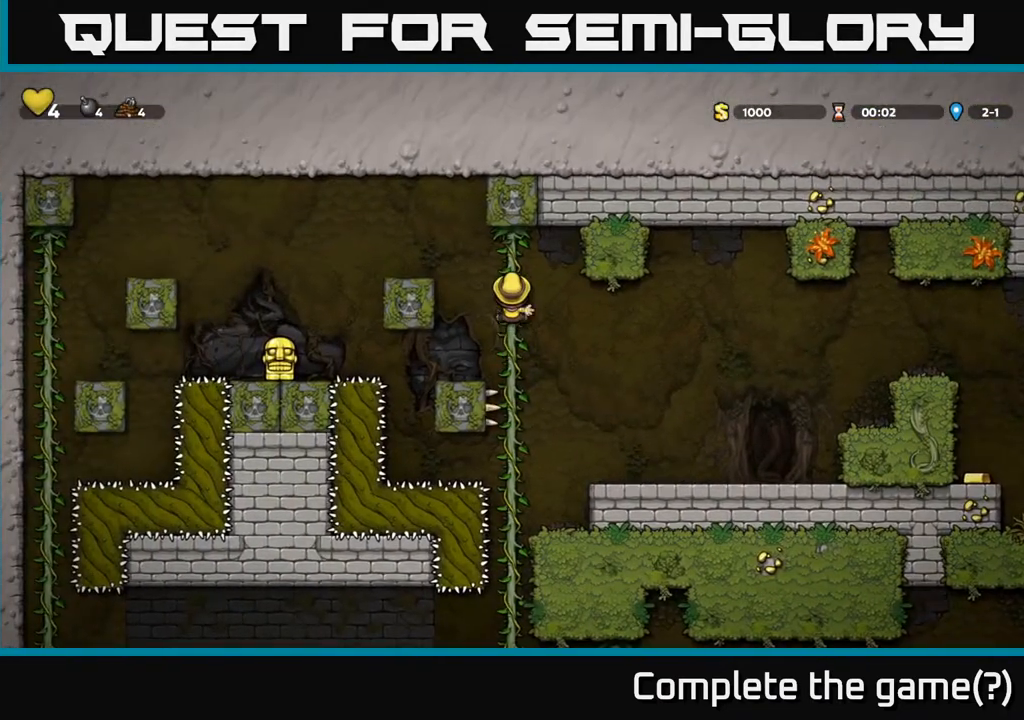
{"buttons": ["DPAD_LEFT"], "left_stick": "center", "right_stick": "center", "events": [[100, "DPAD_UP", "down"], [167, "DPAD_UP", "up"], [483, "DPAD_LEFT", "down"]]}
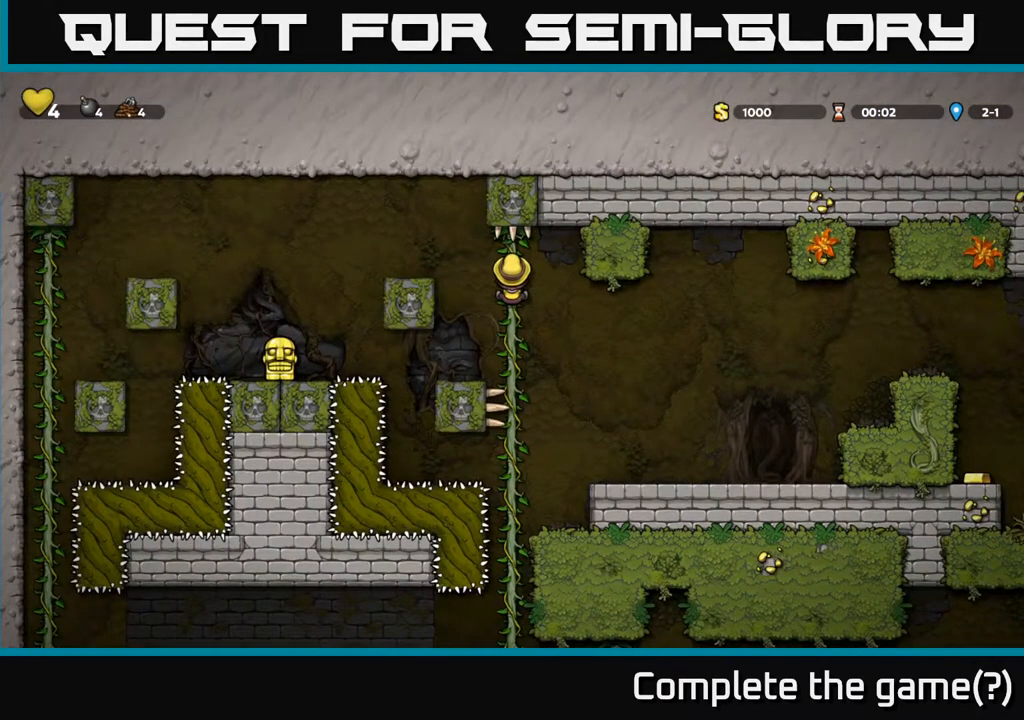
{"buttons": ["A", "DPAD_LEFT"], "left_stick": "center", "right_stick": "center", "events": [[117, "A", "down"]]}
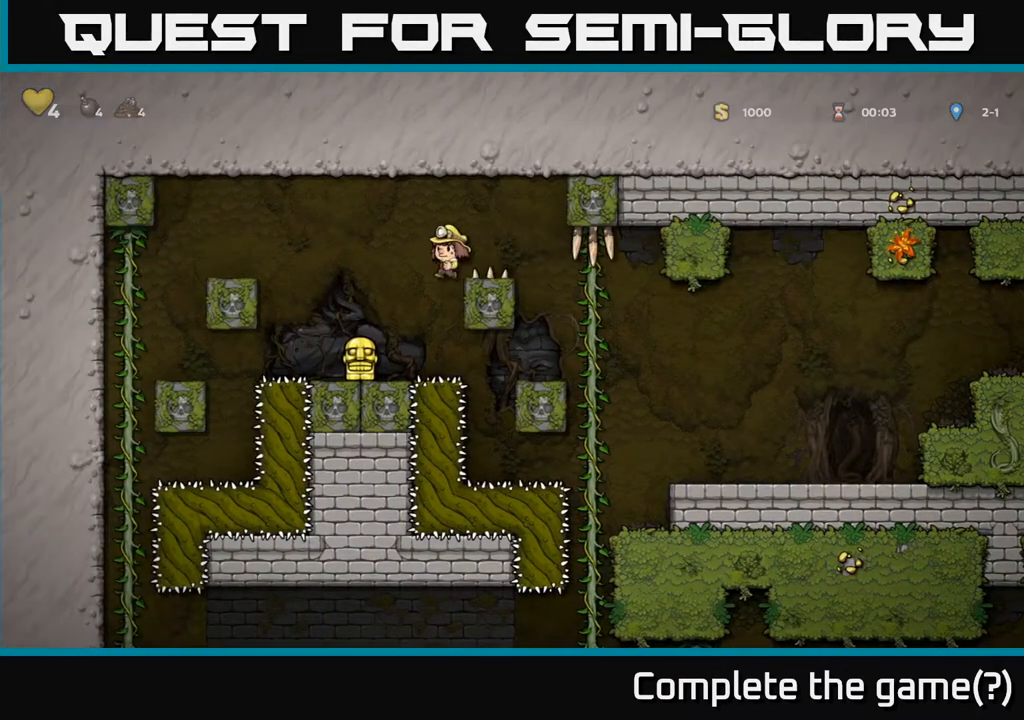
{"buttons": ["X", "DPAD_DOWN"], "left_stick": "center", "right_stick": "center", "events": [[33, "A", "up"], [100, "DPAD_LEFT", "up"], [350, "DPAD_DOWN", "down"], [433, "X", "down"]]}
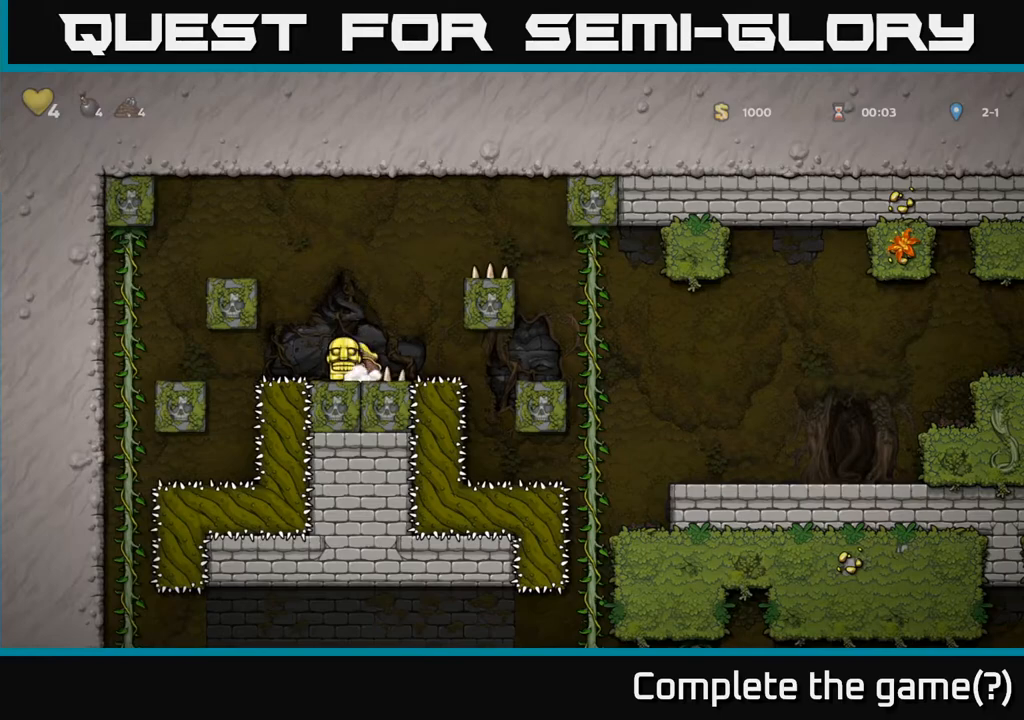
{"buttons": ["DPAD_RIGHT"], "left_stick": "center", "right_stick": "center", "events": [[33, "DPAD_DOWN", "up"], [67, "X", "up"], [83, "A", "down"], [100, "DPAD_RIGHT", "down"], [317, "A", "up"]]}
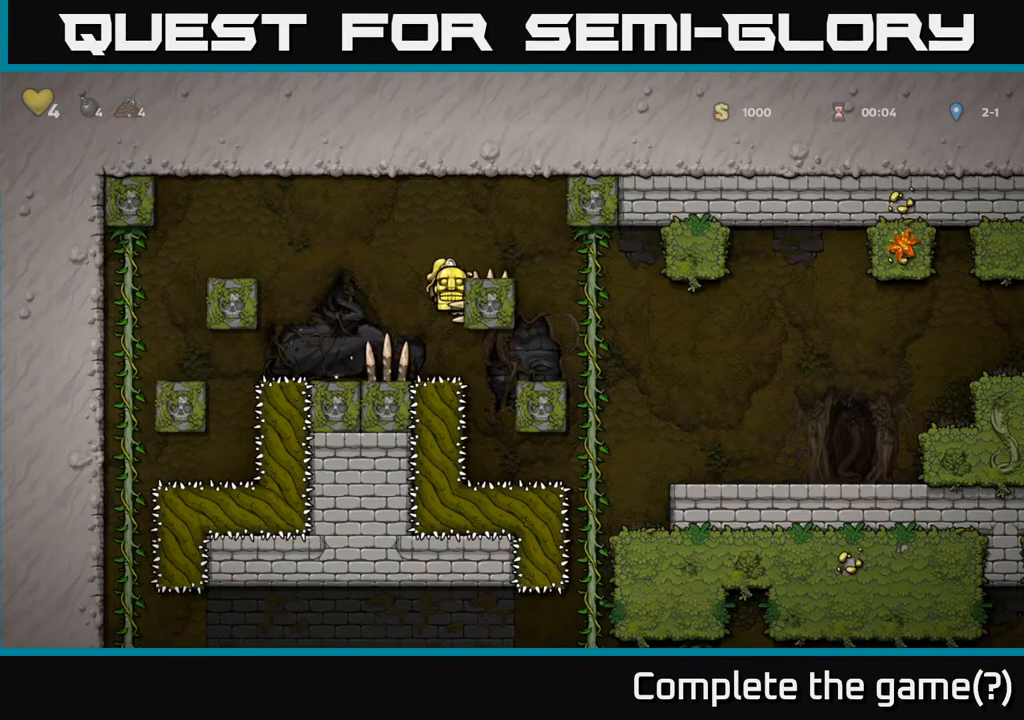
{"buttons": ["DPAD_RIGHT"], "left_stick": "center", "right_stick": "center", "events": [[67, "A", "down"], [267, "A", "up"]]}
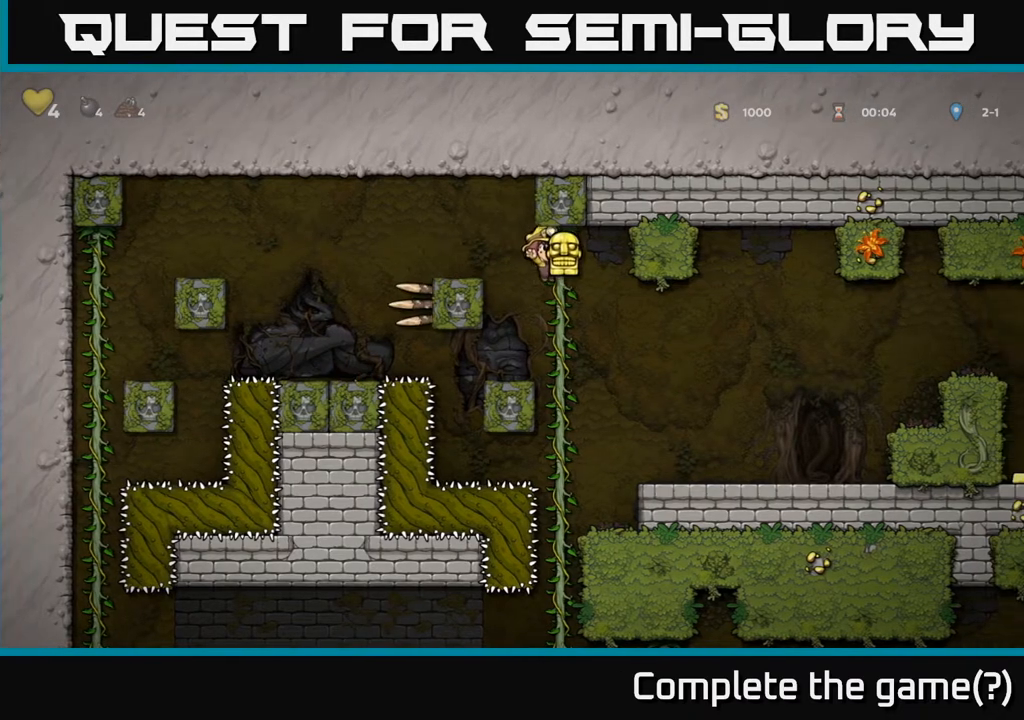
{"buttons": ["DPAD_LEFT"], "left_stick": "center", "right_stick": "center", "events": [[317, "DPAD_RIGHT", "up"], [500, "DPAD_LEFT", "down"]]}
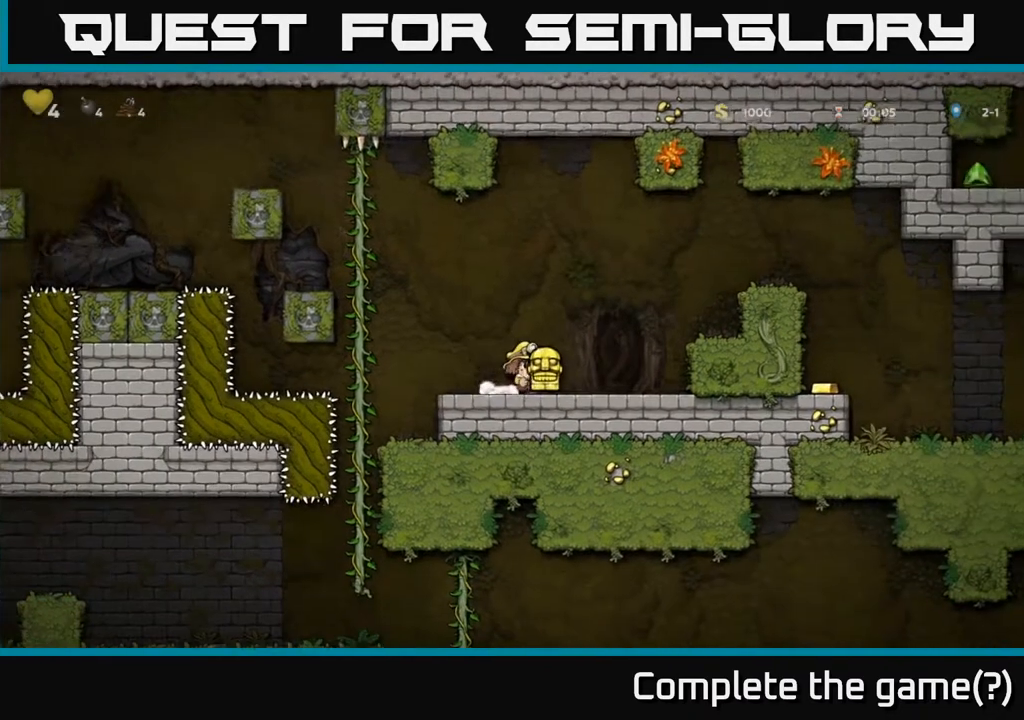
{"buttons": [], "left_stick": "center", "right_stick": "center", "events": [[83, "DPAD_LEFT", "up"]]}
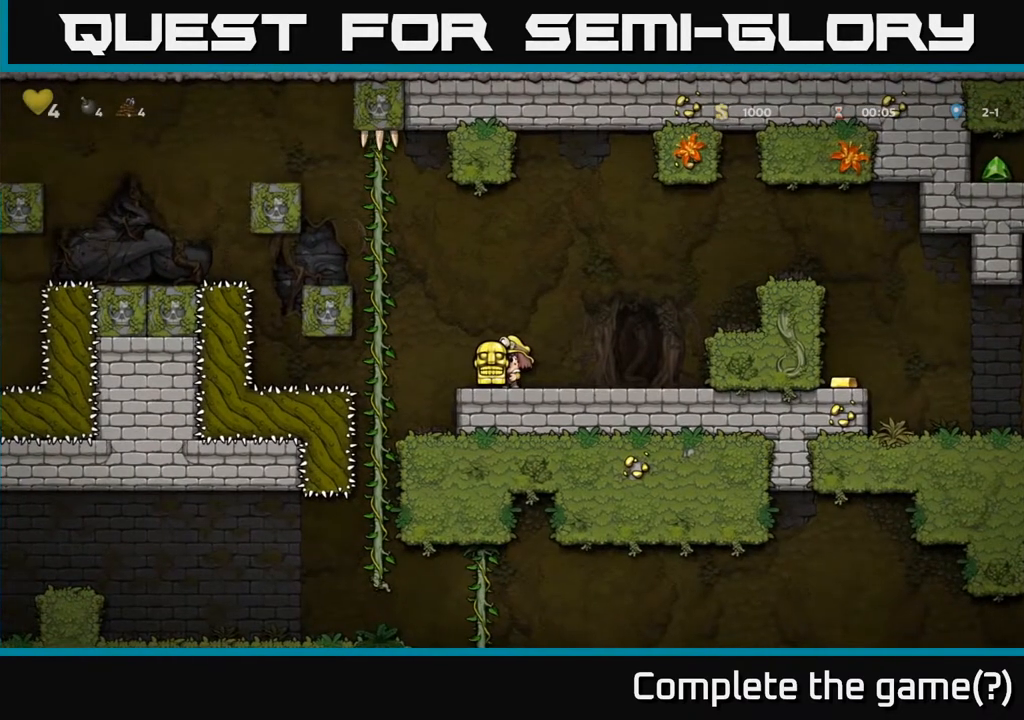
{"buttons": [], "left_stick": "center", "right_stick": "center", "events": [[217, "DPAD_LEFT", "down"], [333, "DPAD_LEFT", "up"]]}
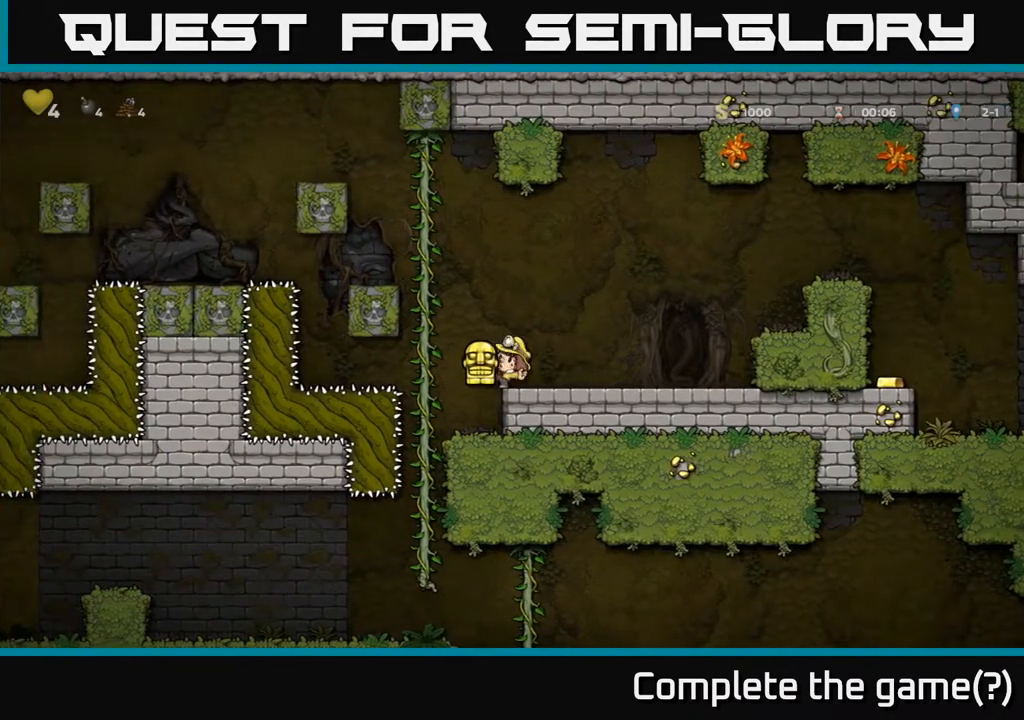
{"buttons": [], "left_stick": "center", "right_stick": "center", "events": [[150, "DPAD_LEFT", "down"], [217, "DPAD_LEFT", "up"]]}
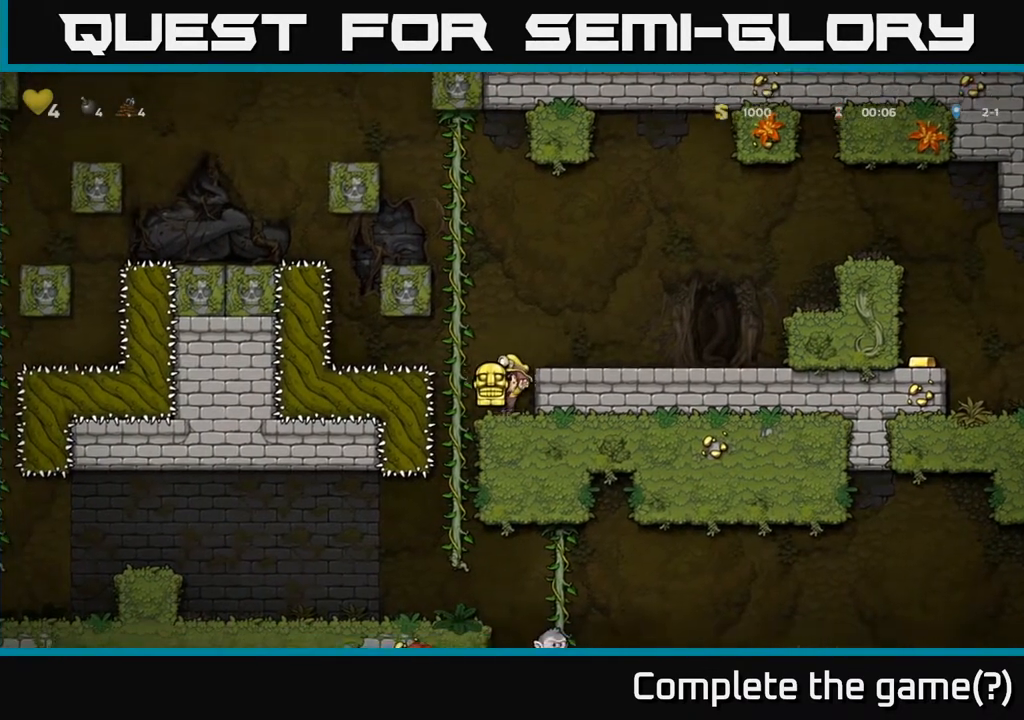
{"buttons": [], "left_stick": "center", "right_stick": "center", "events": []}
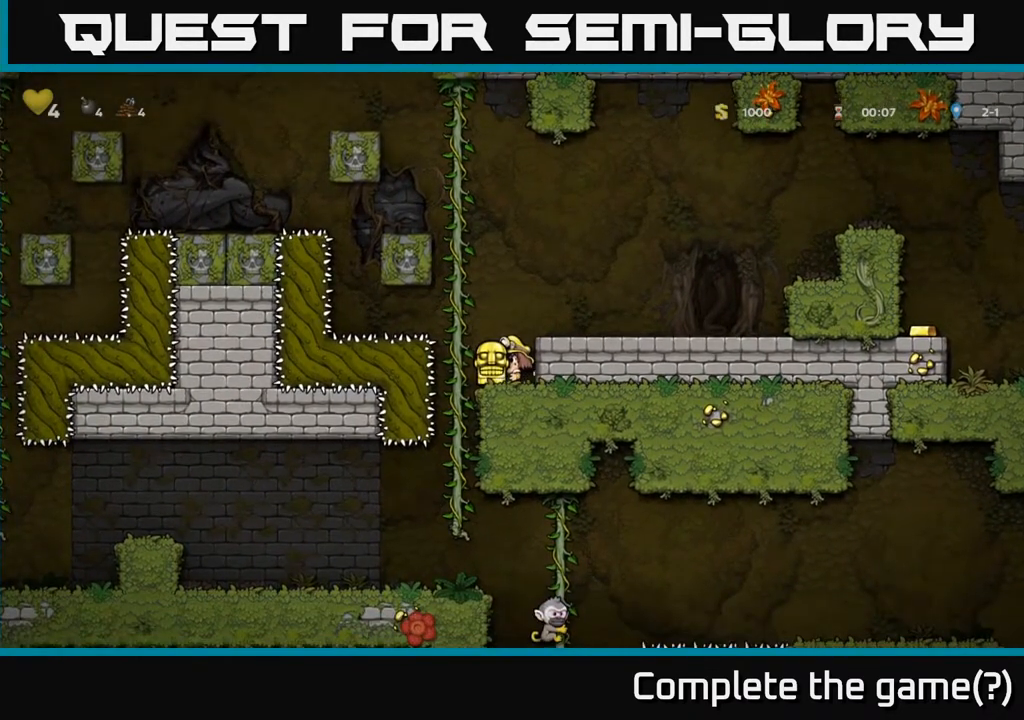
{"buttons": ["DPAD_DOWN"], "left_stick": "center", "right_stick": "center", "events": [[50, "DPAD_LEFT", "down"], [150, "DPAD_LEFT", "up"], [250, "DPAD_DOWN", "down"]]}
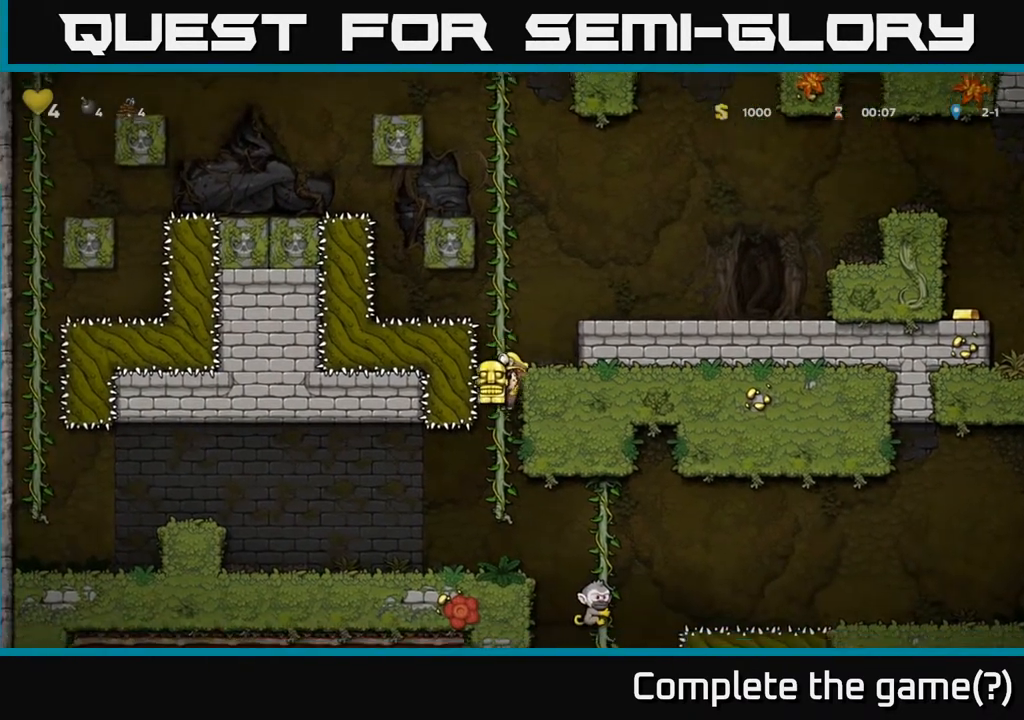
{"buttons": ["DPAD_LEFT"], "left_stick": "center", "right_stick": "center", "events": [[267, "DPAD_DOWN", "up"], [400, "DPAD_LEFT", "down"]]}
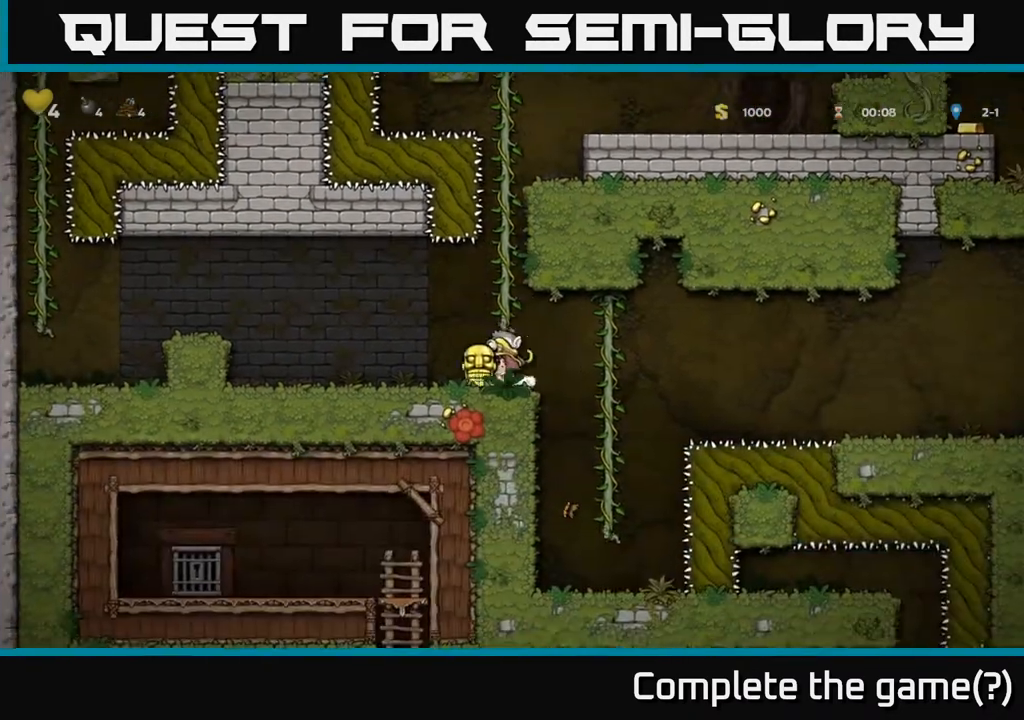
{"buttons": ["DPAD_UP"], "left_stick": "center", "right_stick": "center", "events": [[133, "A", "down"], [200, "DPAD_LEFT", "up"], [233, "A", "up"], [367, "DPAD_LEFT", "down"], [433, "DPAD_UP", "down"], [483, "DPAD_LEFT", "up"]]}
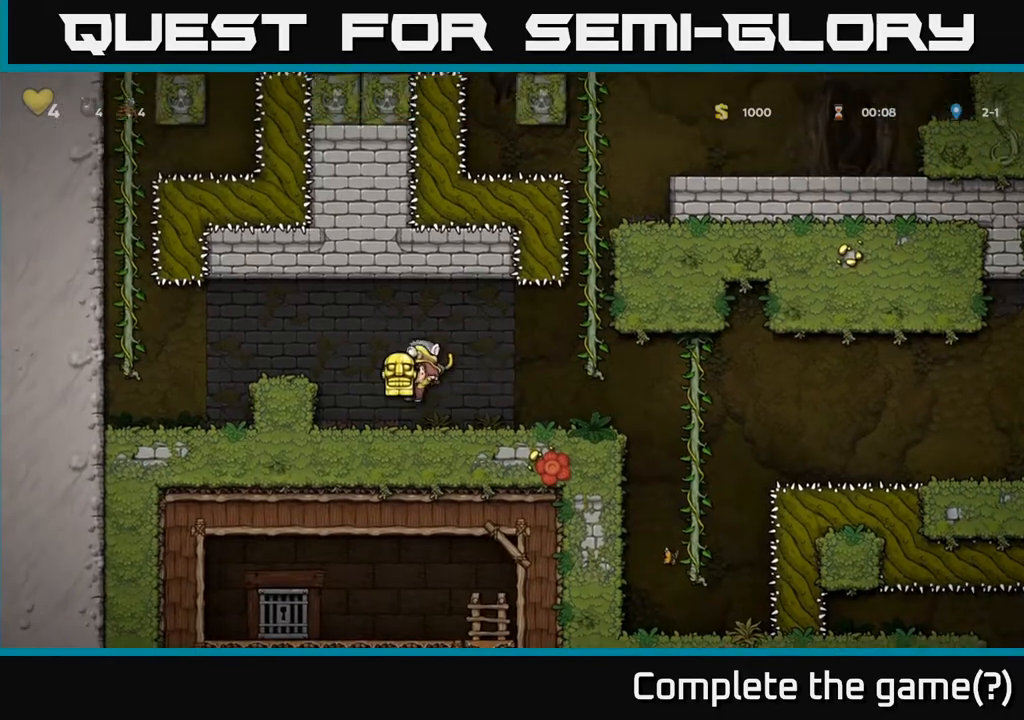
{"buttons": [], "left_stick": "center", "right_stick": "center", "events": [[100, "R1", "down"], [267, "R1", "up"], [500, "DPAD_UP", "up"]]}
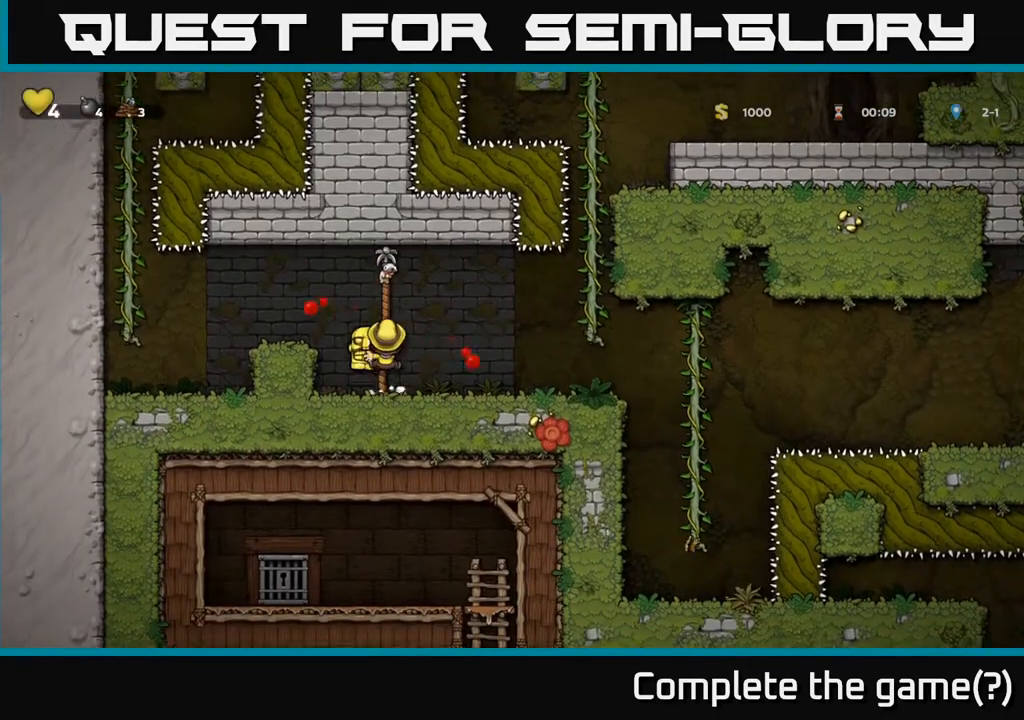
{"buttons": ["DPAD_RIGHT"], "left_stick": "center", "right_stick": "center", "events": [[333, "A", "down"], [350, "DPAD_DOWN", "down"], [400, "DPAD_RIGHT", "down"], [433, "DPAD_DOWN", "up"], [450, "A", "up"]]}
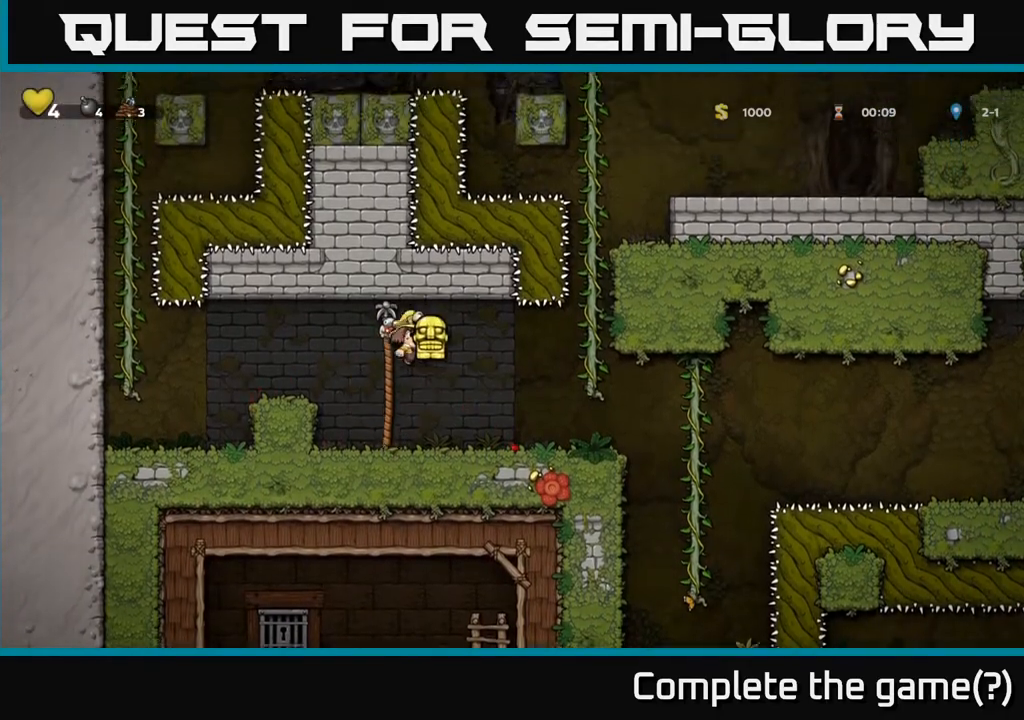
{"buttons": ["DPAD_RIGHT"], "left_stick": "center", "right_stick": "center", "events": []}
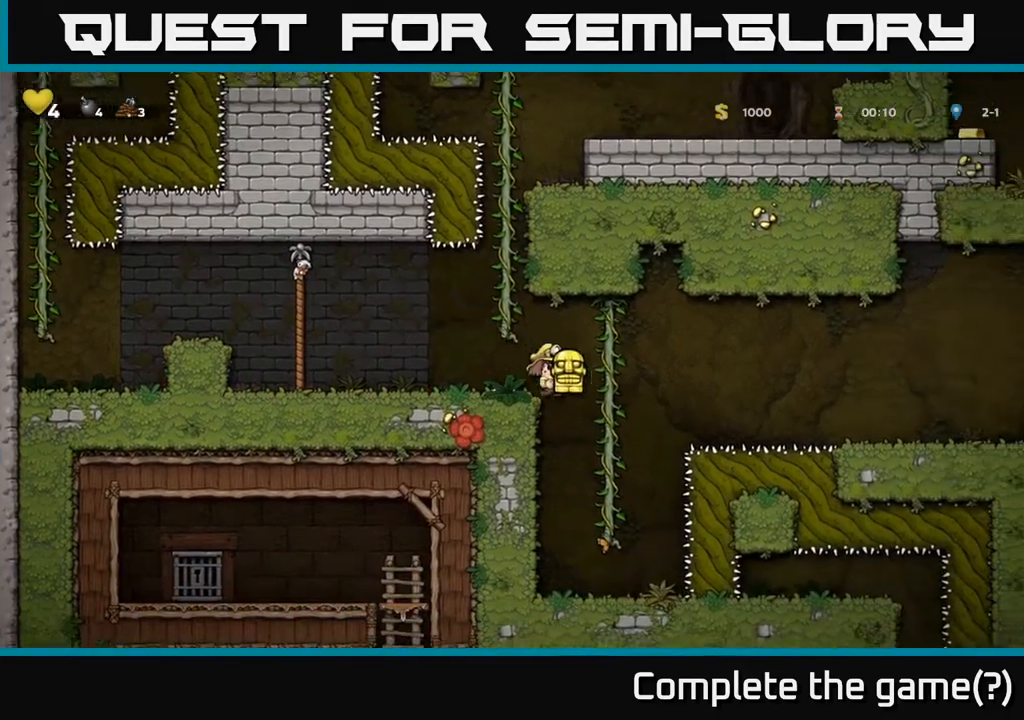
{"buttons": ["DPAD_DOWN", "DPAD_RIGHT"], "left_stick": "center", "right_stick": "center", "events": [[117, "DPAD_RIGHT", "up"], [167, "DPAD_LEFT", "down"], [250, "DPAD_UP", "down"], [267, "DPAD_LEFT", "up"], [433, "DPAD_UP", "up"], [467, "DPAD_RIGHT", "down"], [500, "DPAD_DOWN", "down"]]}
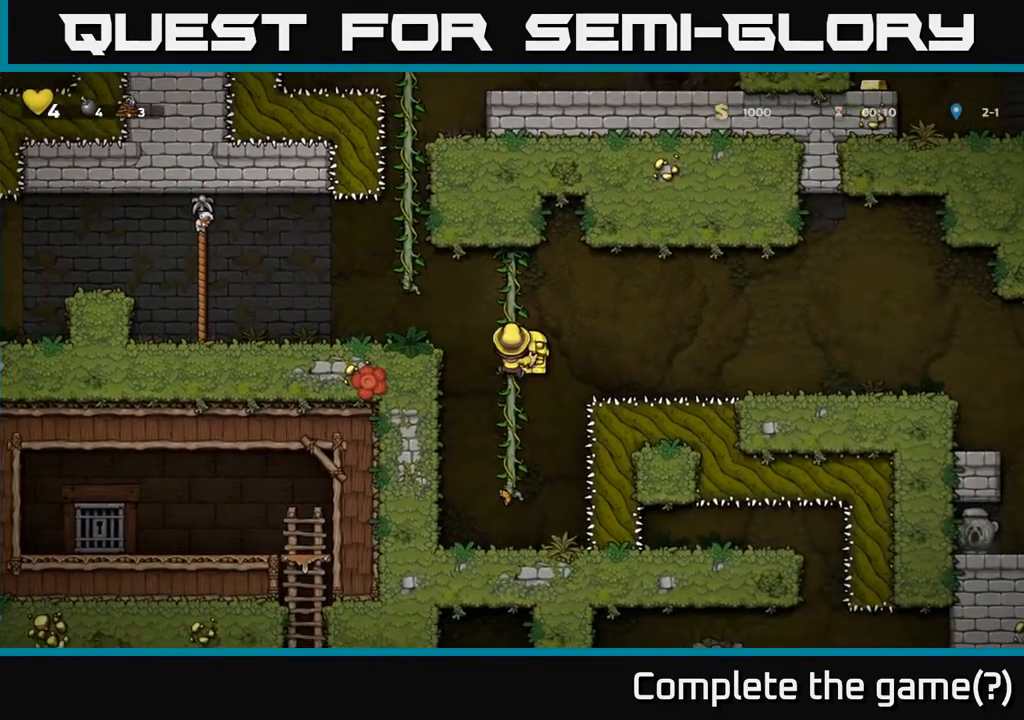
{"buttons": ["DPAD_LEFT"], "left_stick": "center", "right_stick": "center", "events": [[33, "A", "down"], [67, "DPAD_DOWN", "up"], [167, "A", "up"], [267, "DPAD_RIGHT", "up"], [283, "DPAD_LEFT", "down"], [333, "A", "down"], [500, "A", "up"]]}
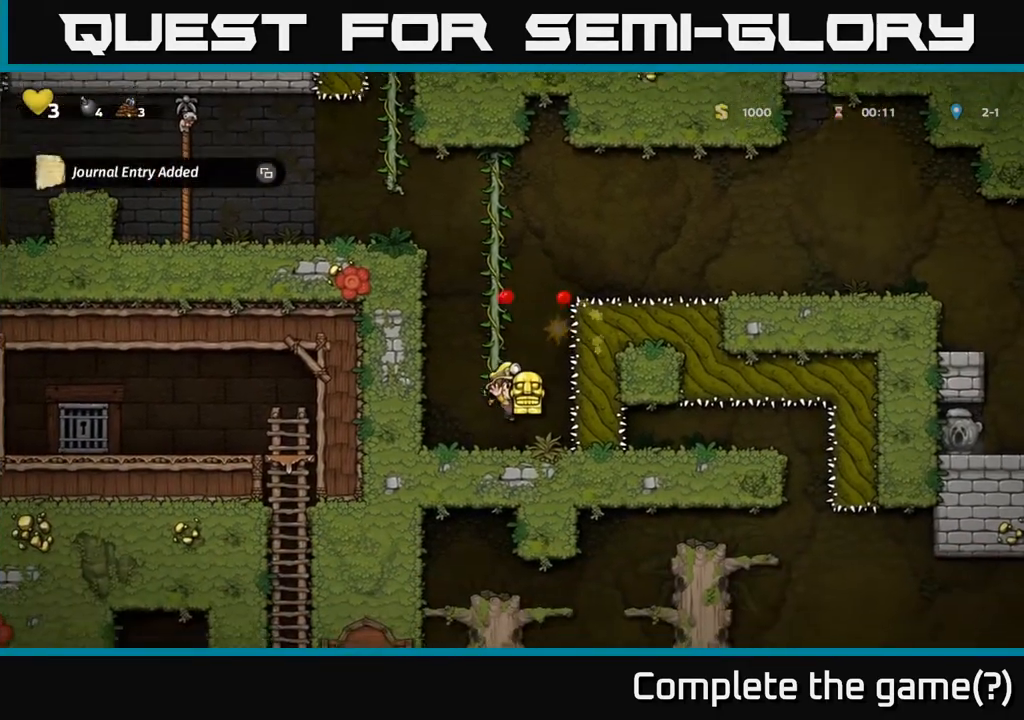
{"buttons": ["DPAD_LEFT"], "left_stick": "center", "right_stick": "center", "events": [[33, "DPAD_LEFT", "up"], [467, "DPAD_LEFT", "down"]]}
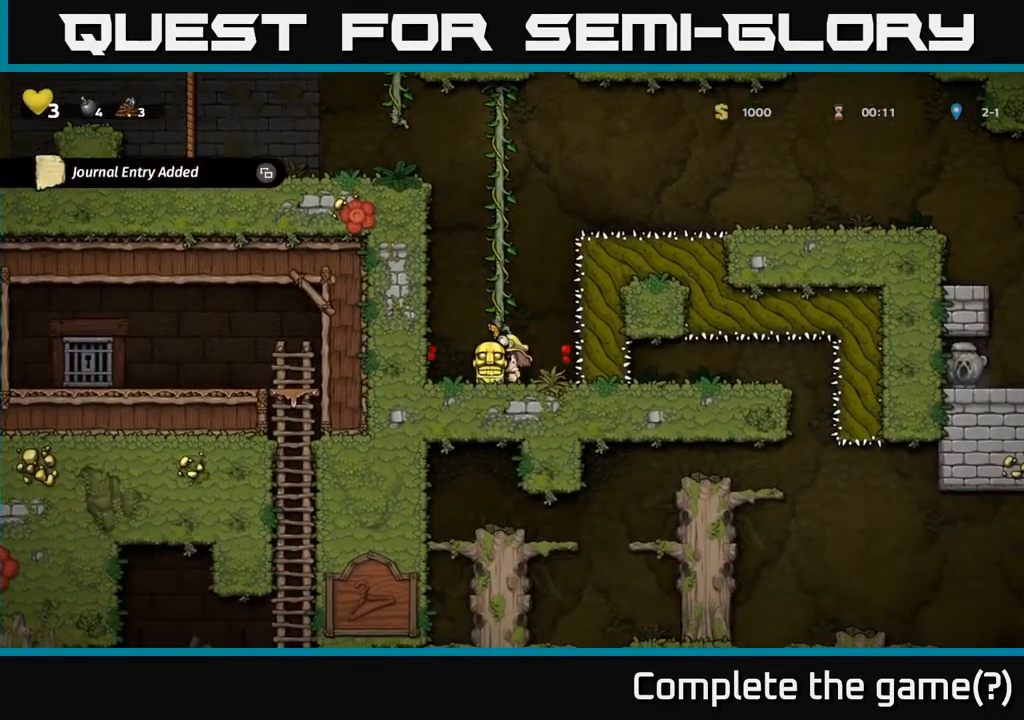
{"buttons": ["DPAD_UP"], "left_stick": "center", "right_stick": "center", "events": [[17, "DPAD_UP", "down"], [67, "A", "down"], [67, "DPAD_LEFT", "up"], [233, "A", "up"]]}
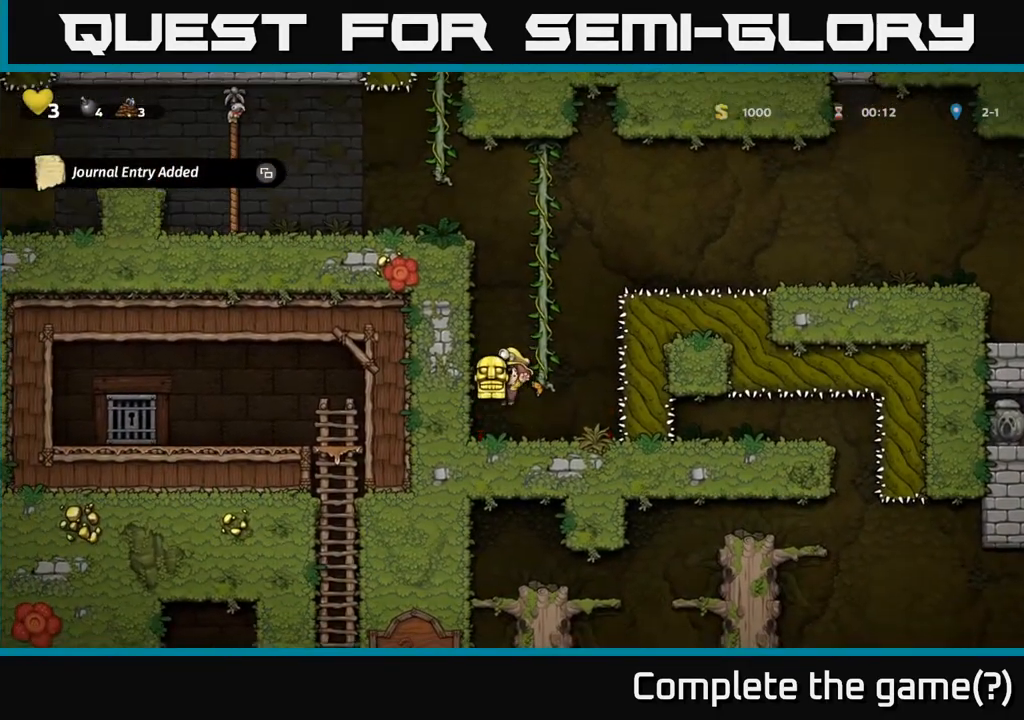
{"buttons": [], "left_stick": "center", "right_stick": "center", "events": [[50, "DPAD_UP", "up"], [133, "SELECT", "down"], [333, "SELECT", "up"]]}
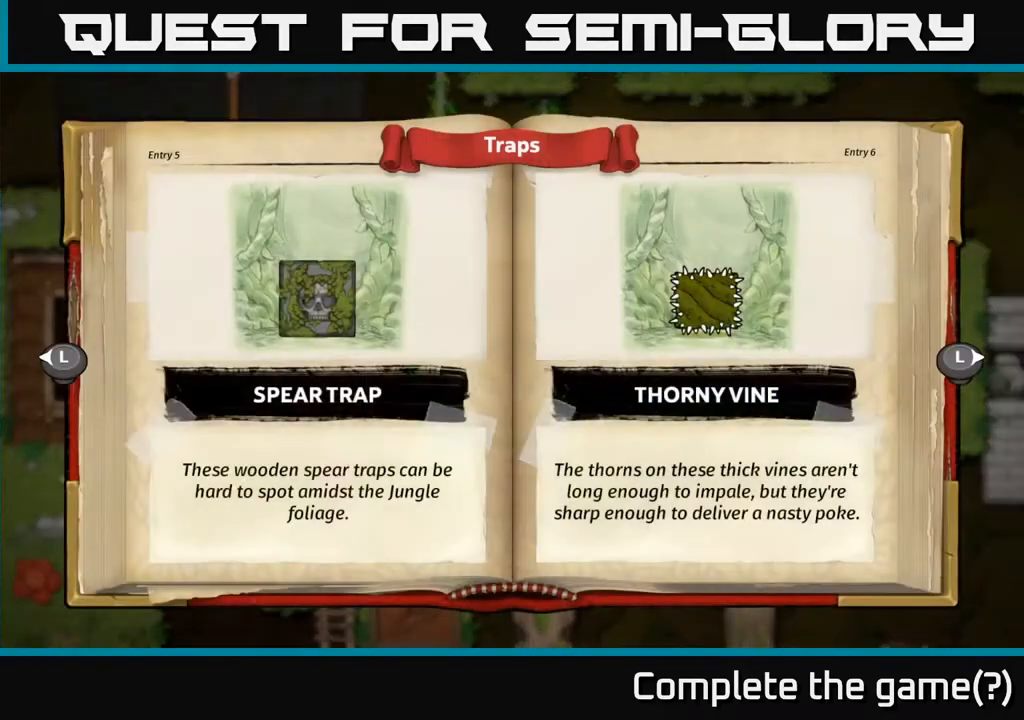
{"buttons": [], "left_stick": "center", "right_stick": "center", "events": []}
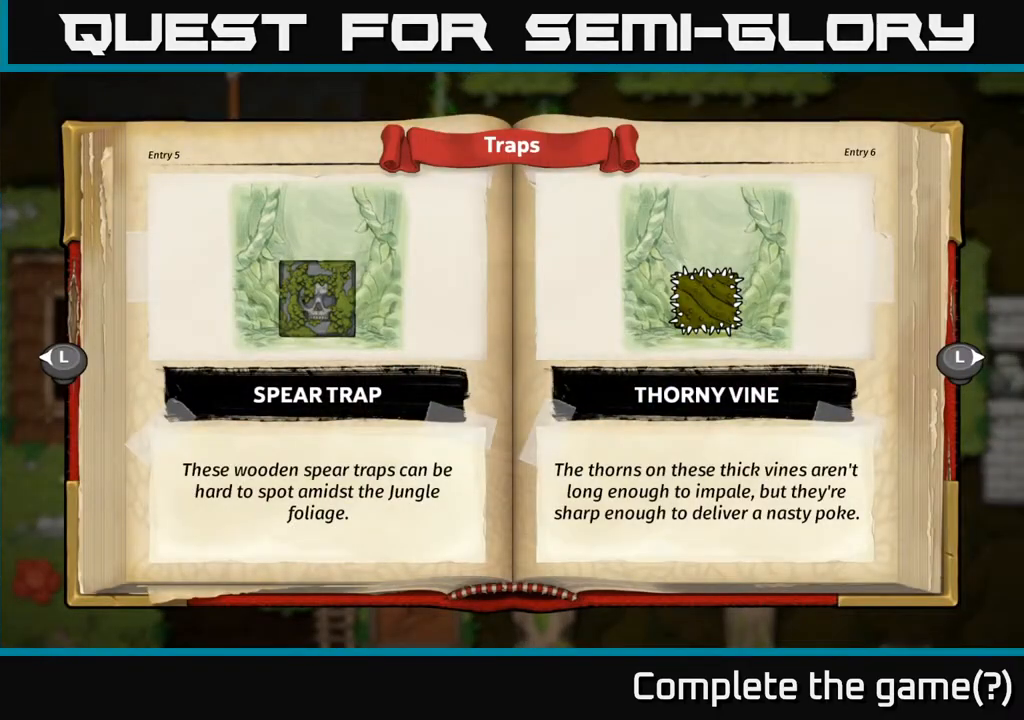
{"buttons": [], "left_stick": "center", "right_stick": "center", "events": []}